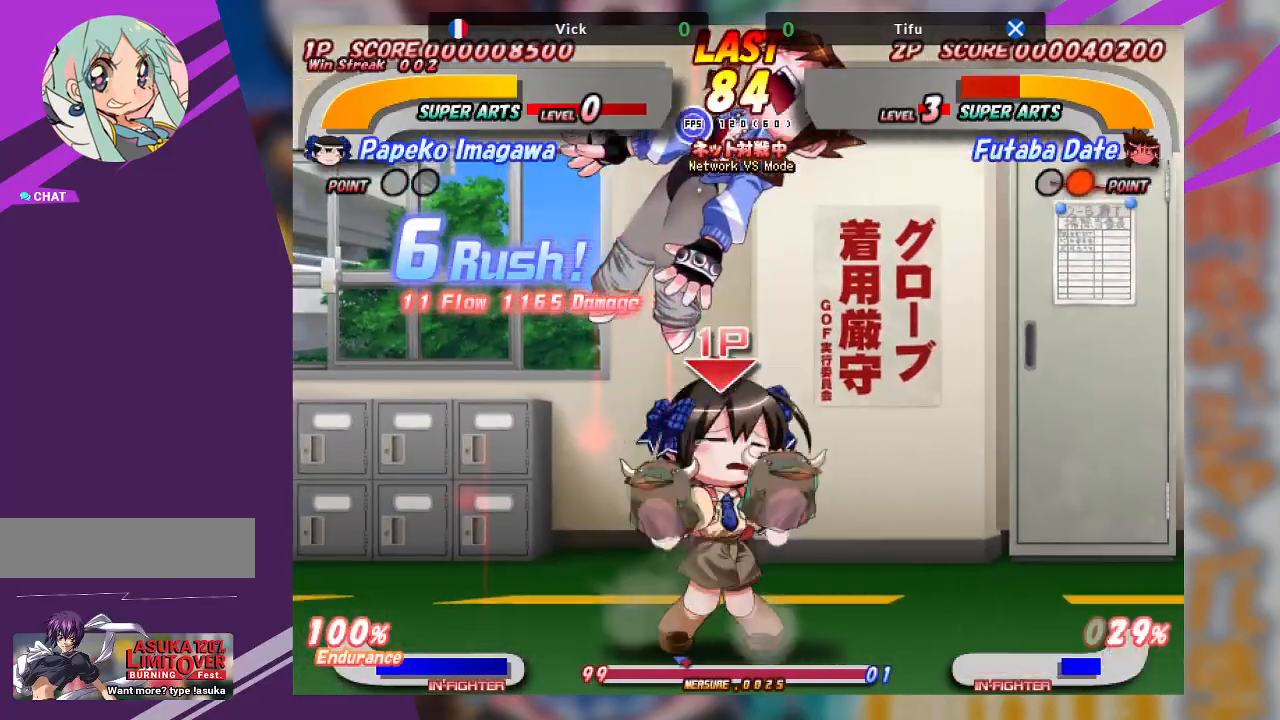
Gameplay with a controller (arcade stick); each line is a JSON object with the inputs held at the frame after it. "events" lists button and stick changes between this image and that frame as [ms after this image, input, new state], when the widget could be followed in between. Not read: L3 R3 other_buttons.
{"buttons": ["TRIANGLE"], "left_stick": "down-right", "events": [[167, "left_stick", "down-right"], [200, "TRIANGLE", "down"]]}
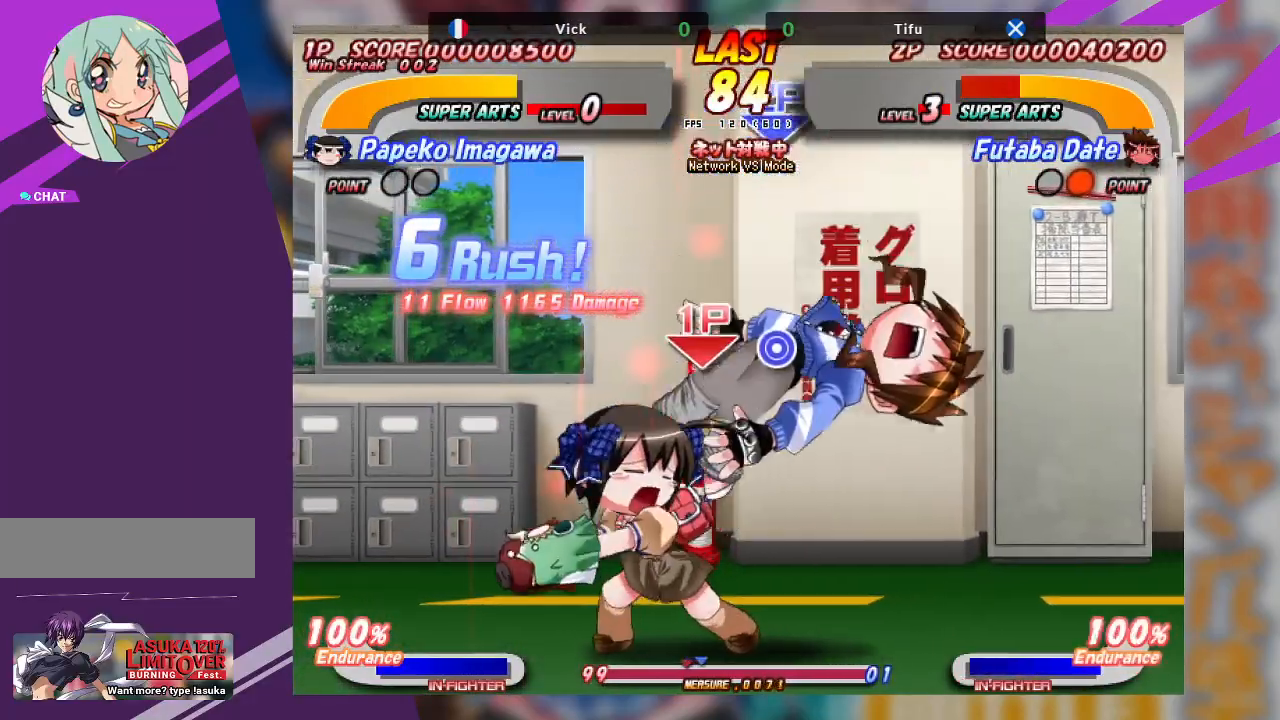
{"buttons": [], "left_stick": "down-right", "events": [[283, "TRIANGLE", "up"], [383, "TRIANGLE", "down"], [483, "TRIANGLE", "up"]]}
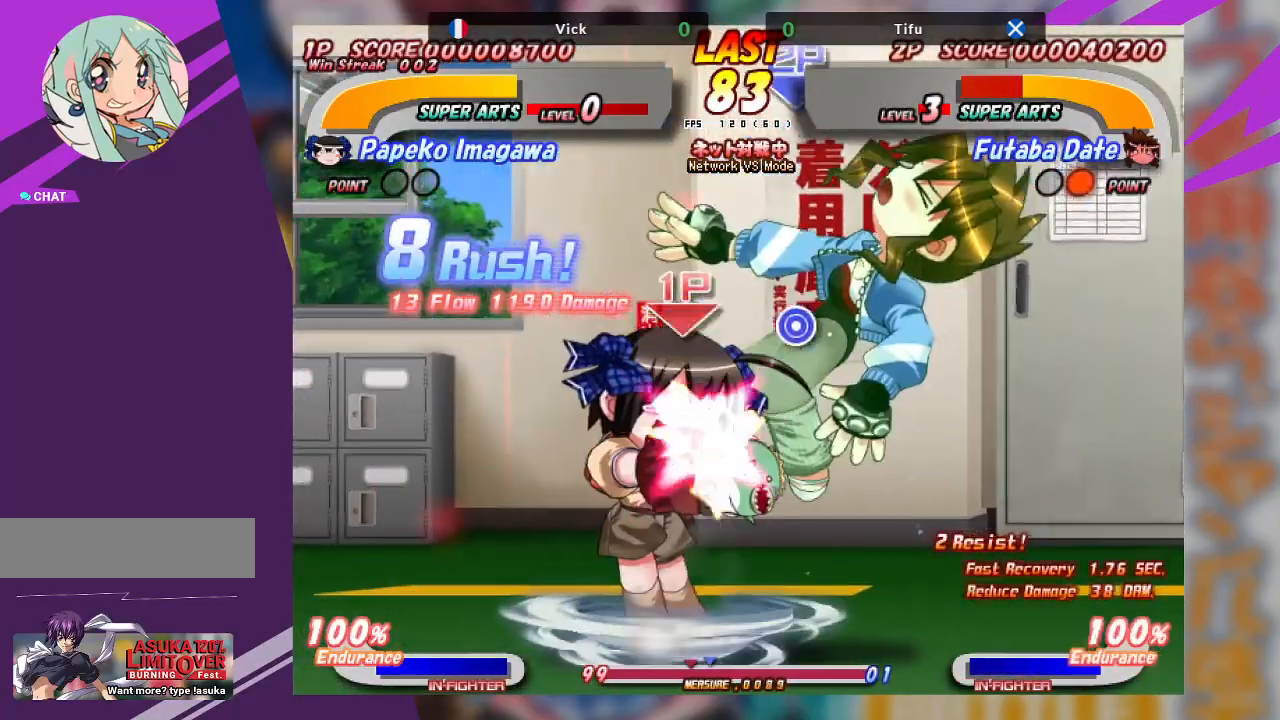
{"buttons": [], "left_stick": "down-right", "events": [[150, "TRIANGLE", "down"], [250, "TRIANGLE", "up"], [333, "TRIANGLE", "down"], [467, "TRIANGLE", "up"]]}
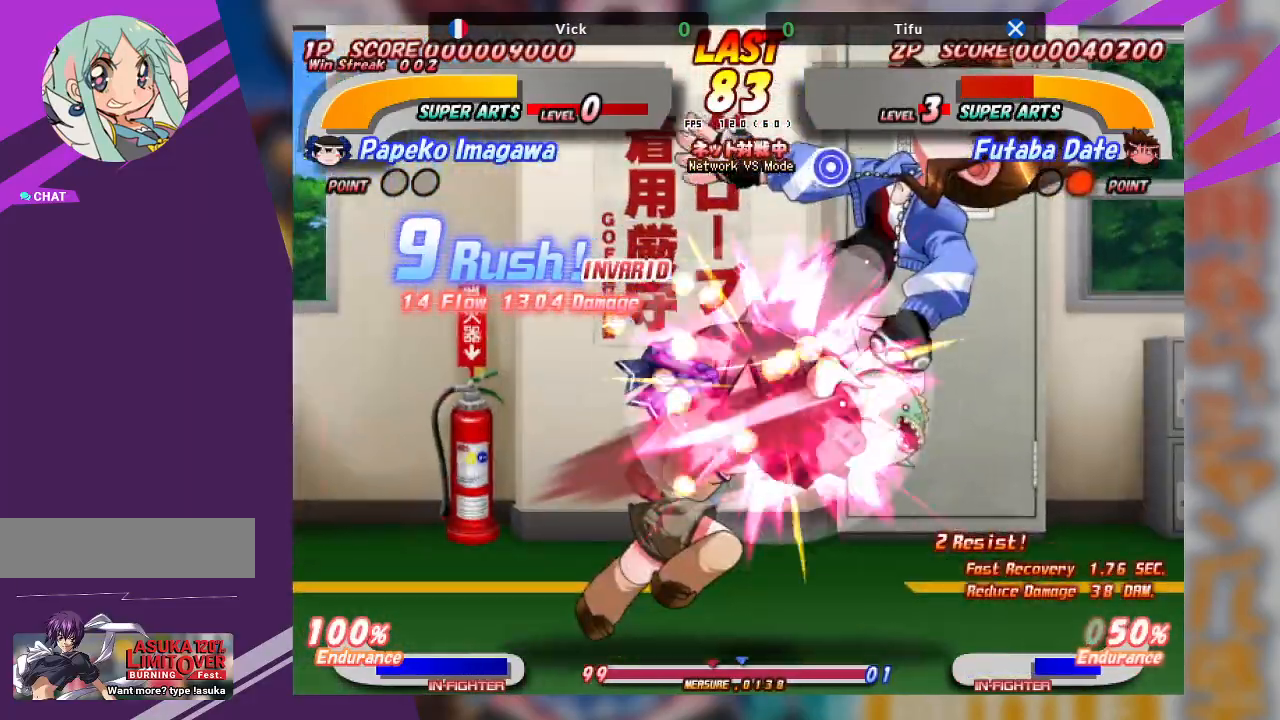
{"buttons": [], "left_stick": "up-right", "events": [[50, "TRIANGLE", "down"], [117, "TRIANGLE", "up"], [267, "left_stick", "center"], [367, "left_stick", "up"], [450, "left_stick", "up-right"]]}
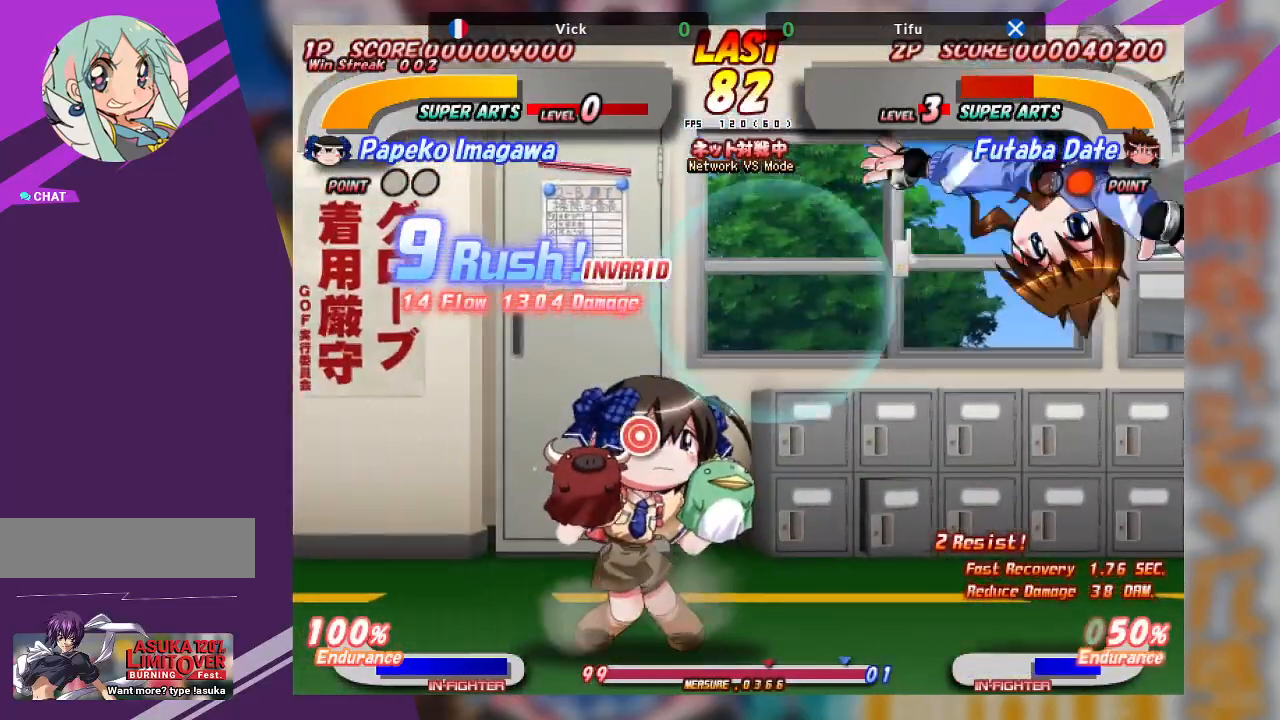
{"buttons": ["TRIANGLE"], "left_stick": "right"}
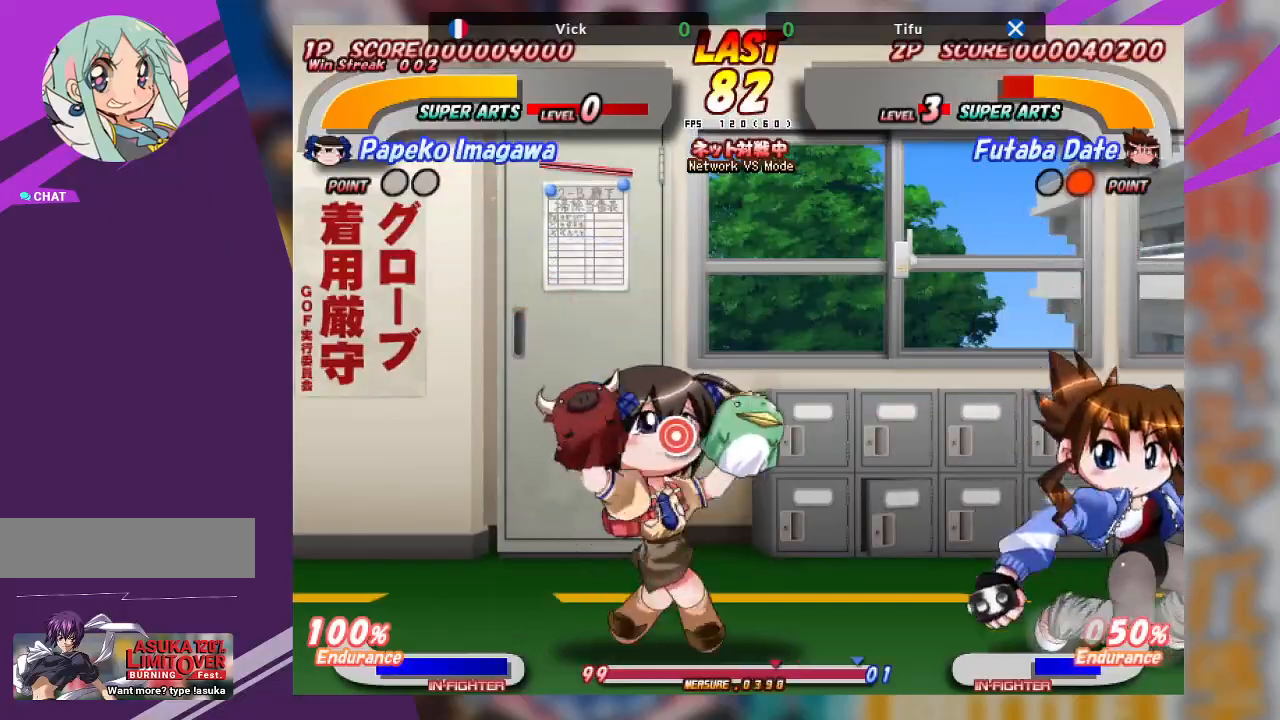
{"buttons": [], "left_stick": "down-right", "events": [[33, "TRIANGLE", "up"], [33, "left_stick", "down-right"], [117, "TRIANGLE", "down"], [333, "TRIANGLE", "up"], [400, "TRIANGLE", "down"], [500, "TRIANGLE", "up"]]}
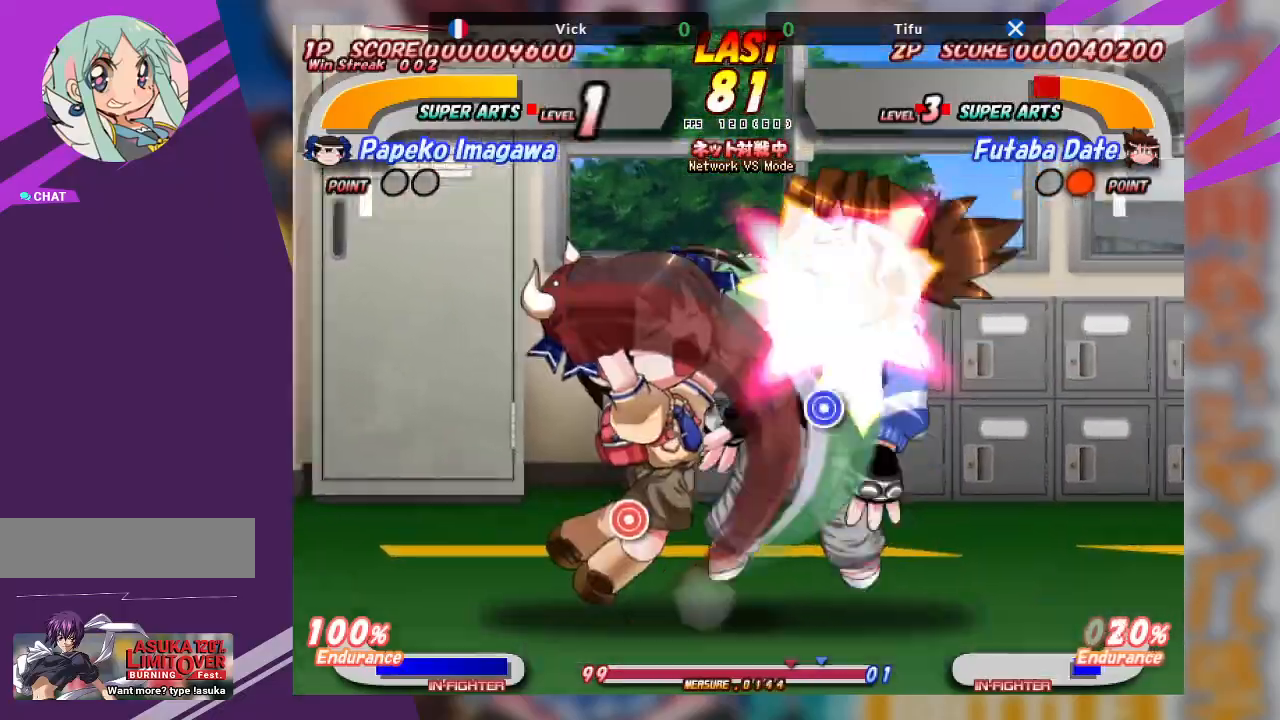
{"buttons": [], "left_stick": "center", "events": [[167, "left_stick", "center"], [217, "TRIANGLE", "down"], [383, "TRIANGLE", "up"]]}
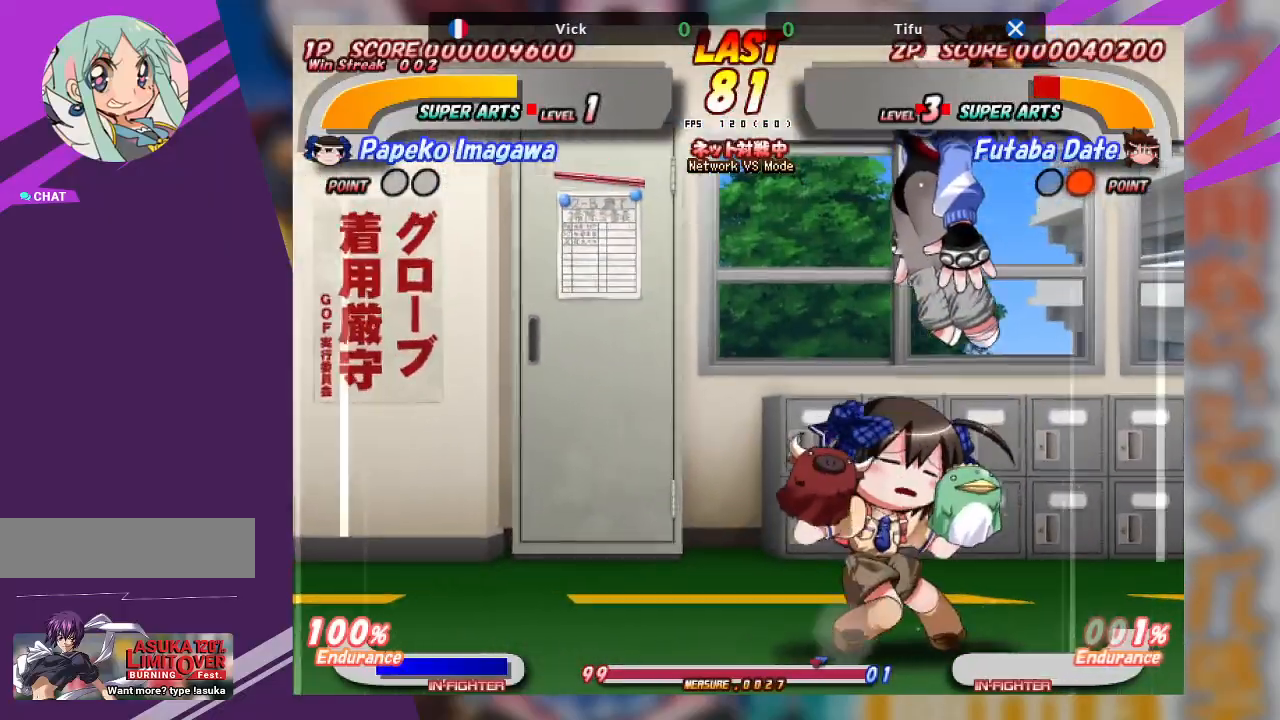
{"buttons": ["TRIANGLE"], "left_stick": "down-right", "events": [[217, "left_stick", "down-right"], [267, "TRIANGLE", "down"]]}
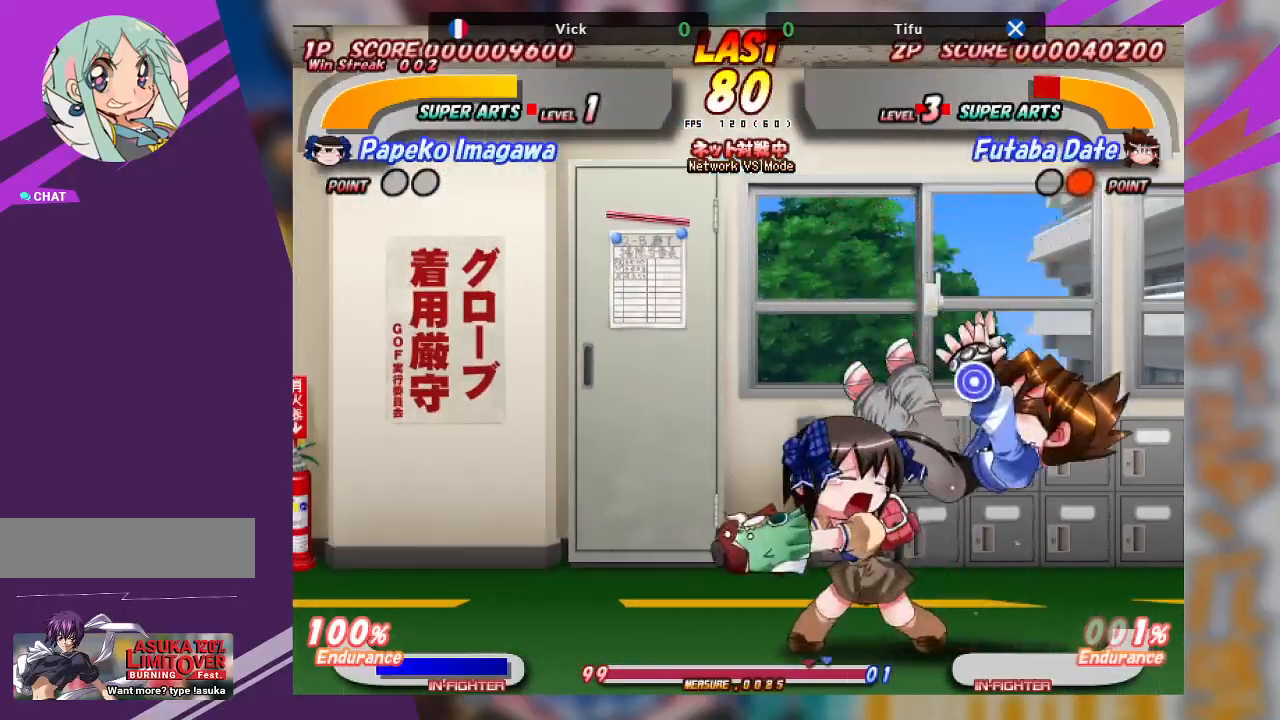
{"buttons": ["TRIANGLE"], "left_stick": "down-right", "events": []}
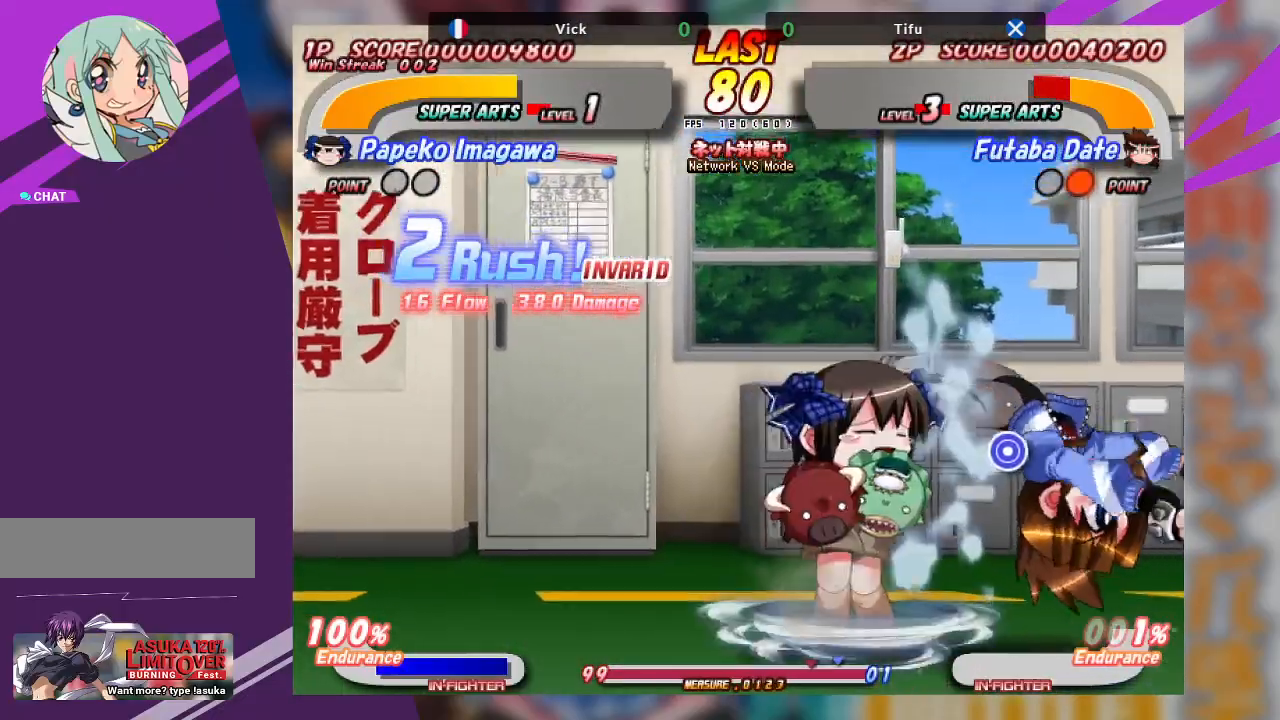
{"buttons": ["TRIANGLE"], "left_stick": "down-right", "events": []}
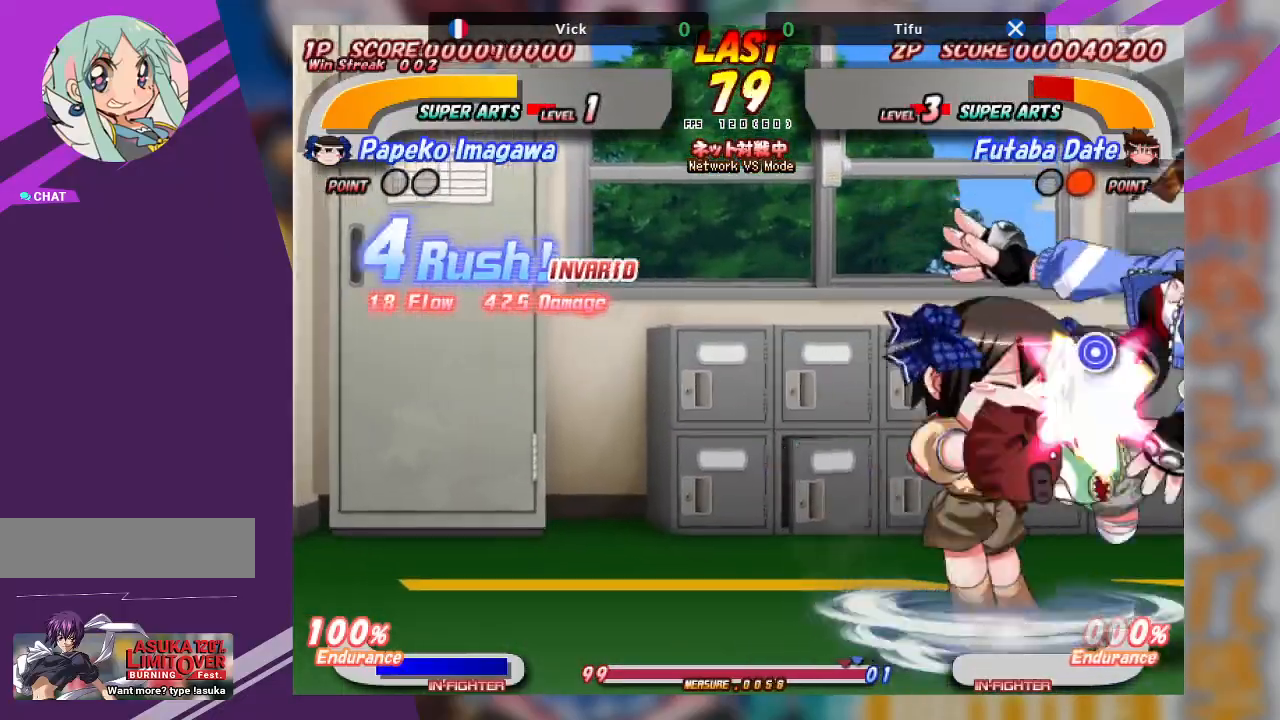
{"buttons": ["TRIANGLE"], "left_stick": "down-right", "events": []}
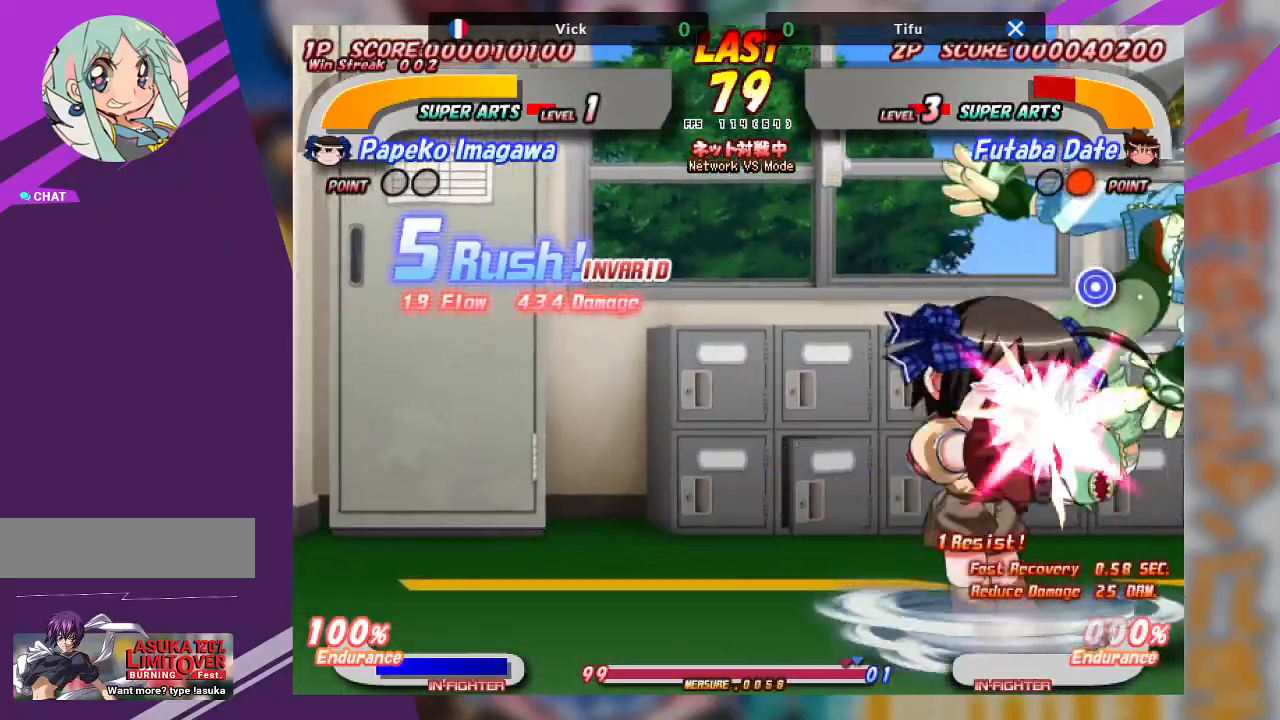
{"buttons": ["TRIANGLE"], "left_stick": "down-right", "events": []}
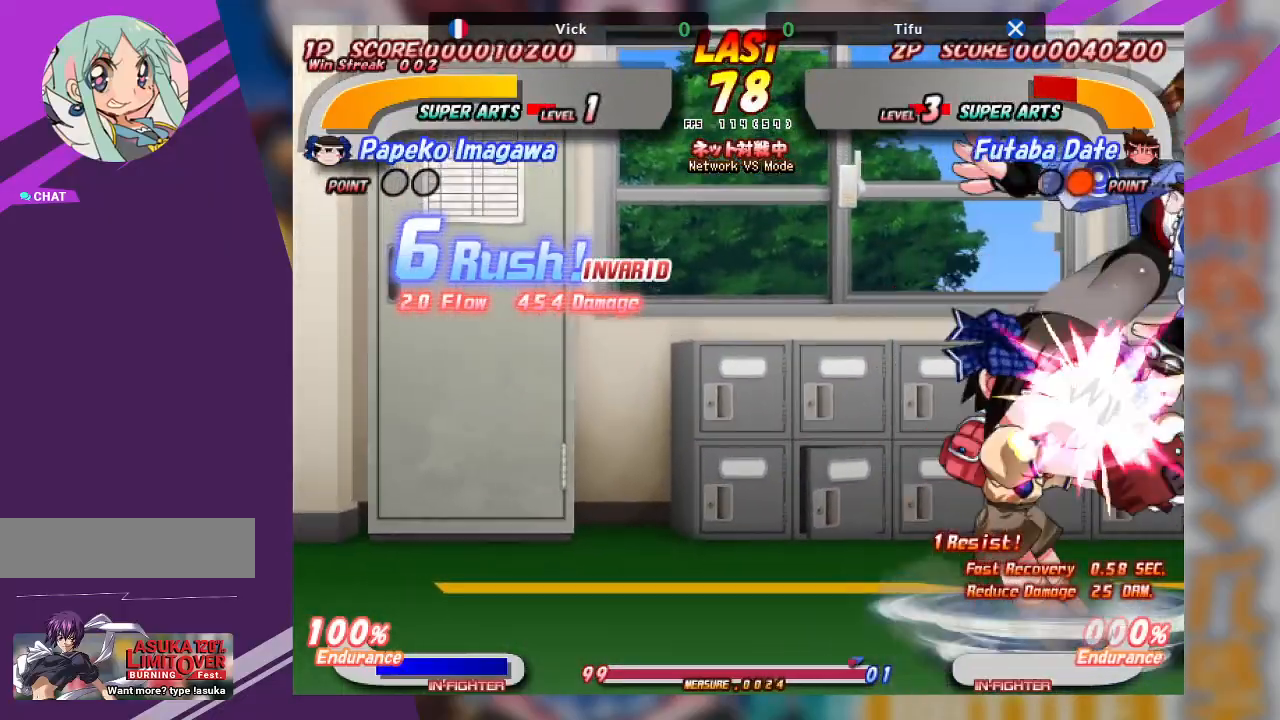
{"buttons": ["TRIANGLE"], "left_stick": "down-right", "events": []}
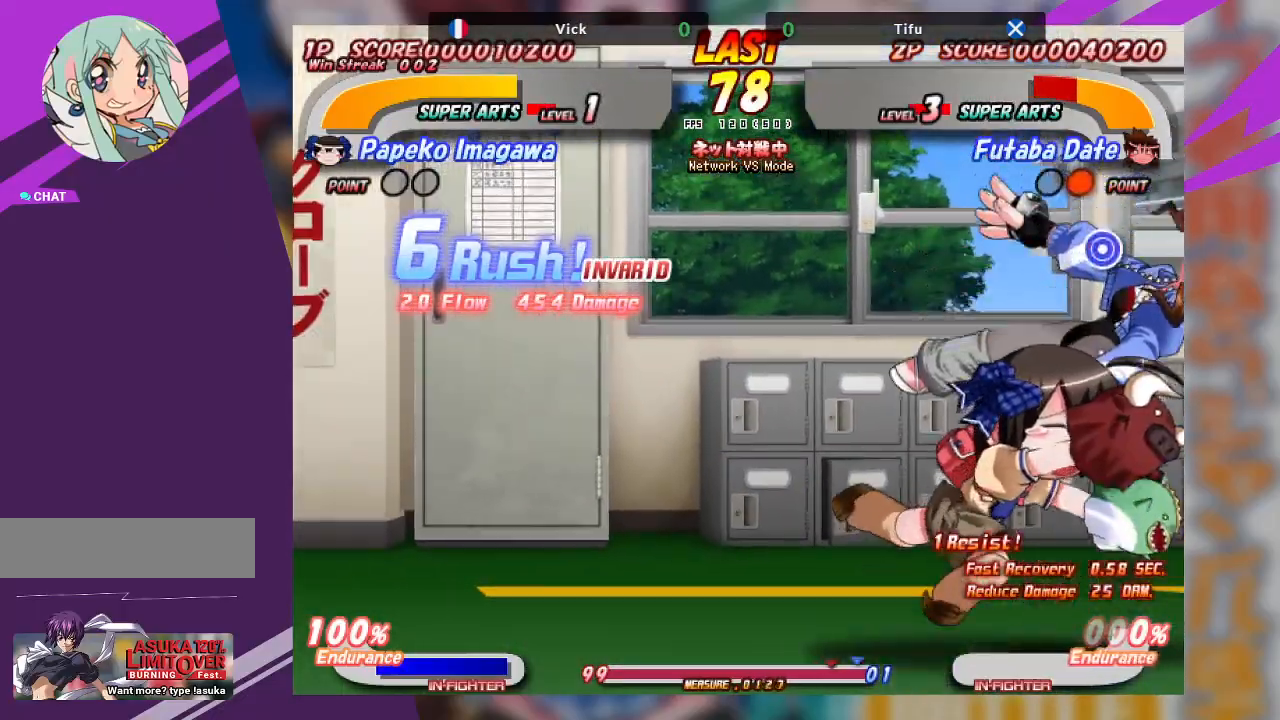
{"buttons": [], "left_stick": "center", "events": [[267, "TRIANGLE", "up"], [383, "TRIANGLE", "down"], [433, "left_stick", "center"], [500, "TRIANGLE", "up"]]}
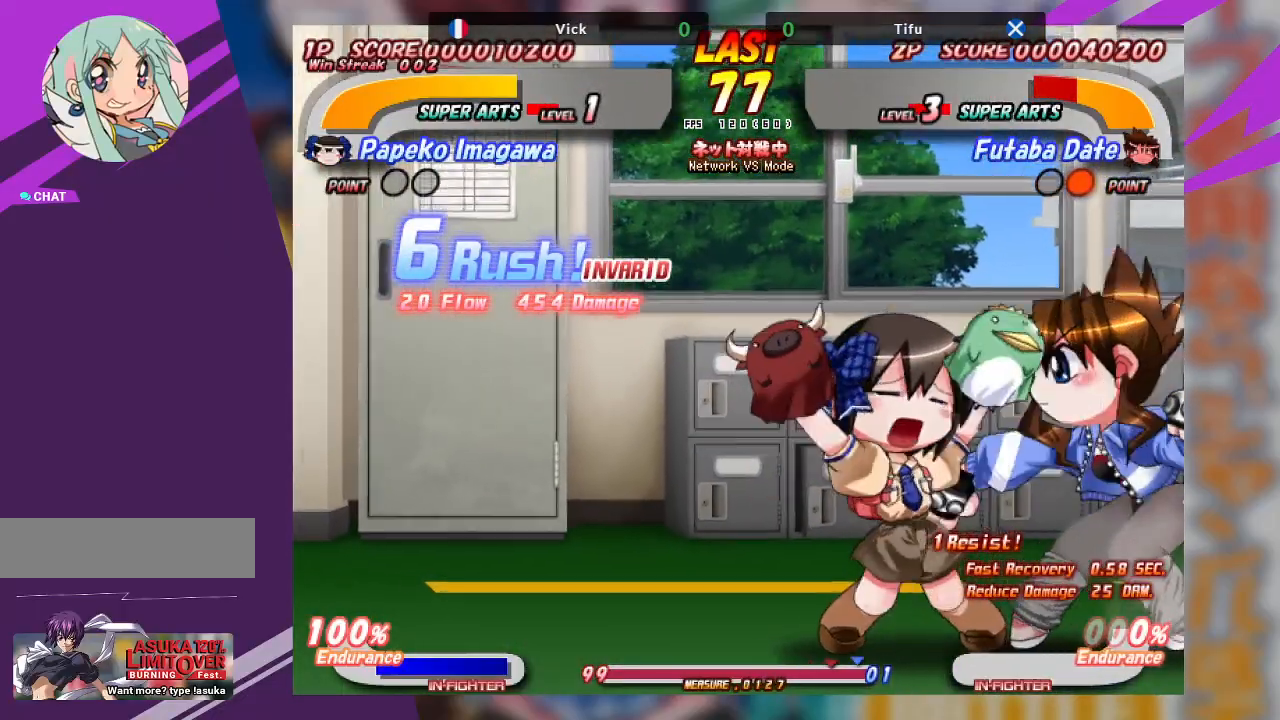
{"buttons": [], "left_stick": "up", "events": [[50, "TRIANGLE", "down"], [167, "TRIANGLE", "up"], [200, "TRIANGLE", "down"], [350, "TRIANGLE", "up"], [433, "left_stick", "up"]]}
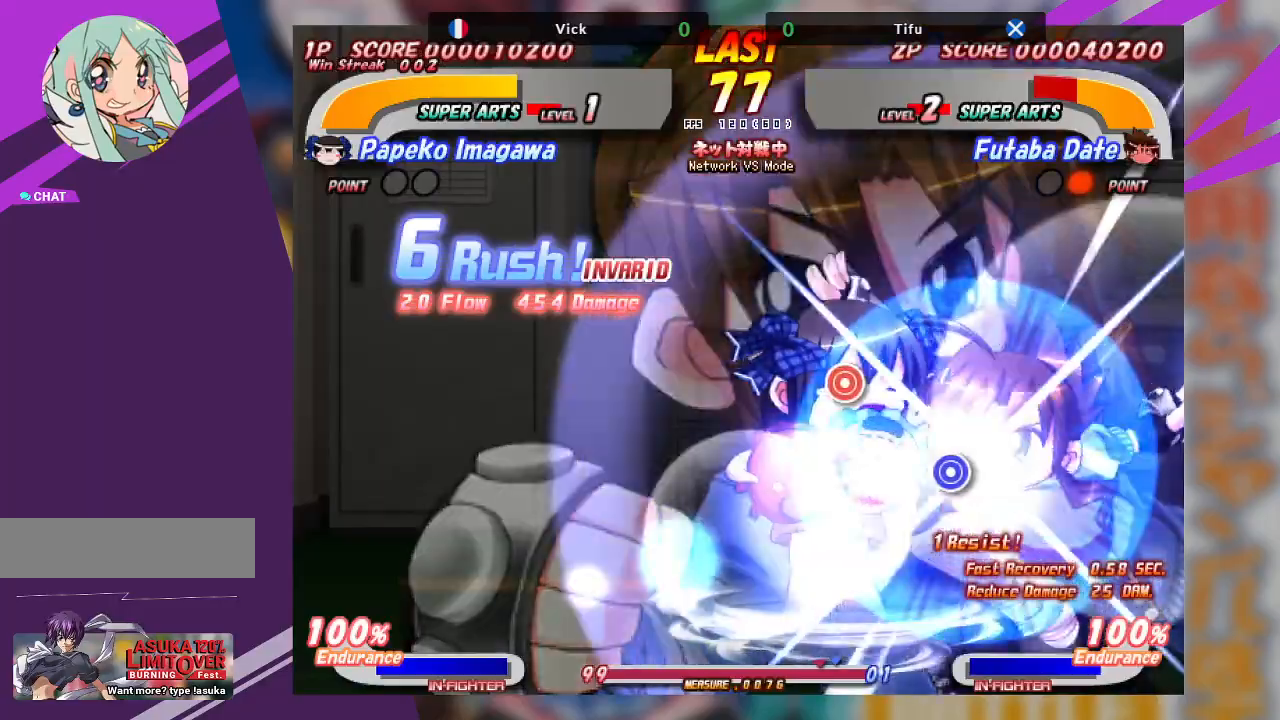
{"buttons": [], "left_stick": "center", "events": [[33, "left_stick", "up-right"], [300, "CROSS", "down"], [433, "CROSS", "up"], [450, "left_stick", "center"]]}
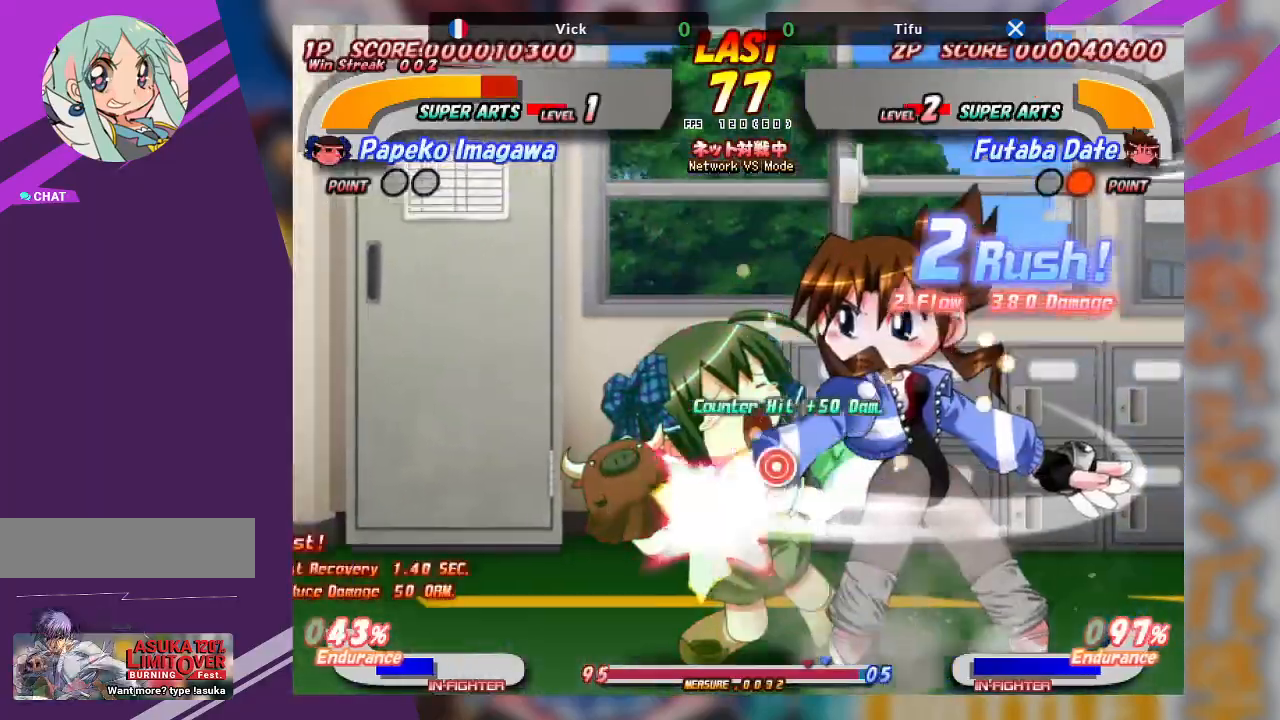
{"buttons": ["CROSS"], "left_stick": "left", "events": [[150, "CROSS", "down"], [150, "left_stick", "left"], [283, "CROSS", "up"], [350, "CROSS", "down"], [483, "CROSS", "up"], [500, "CROSS", "down"]]}
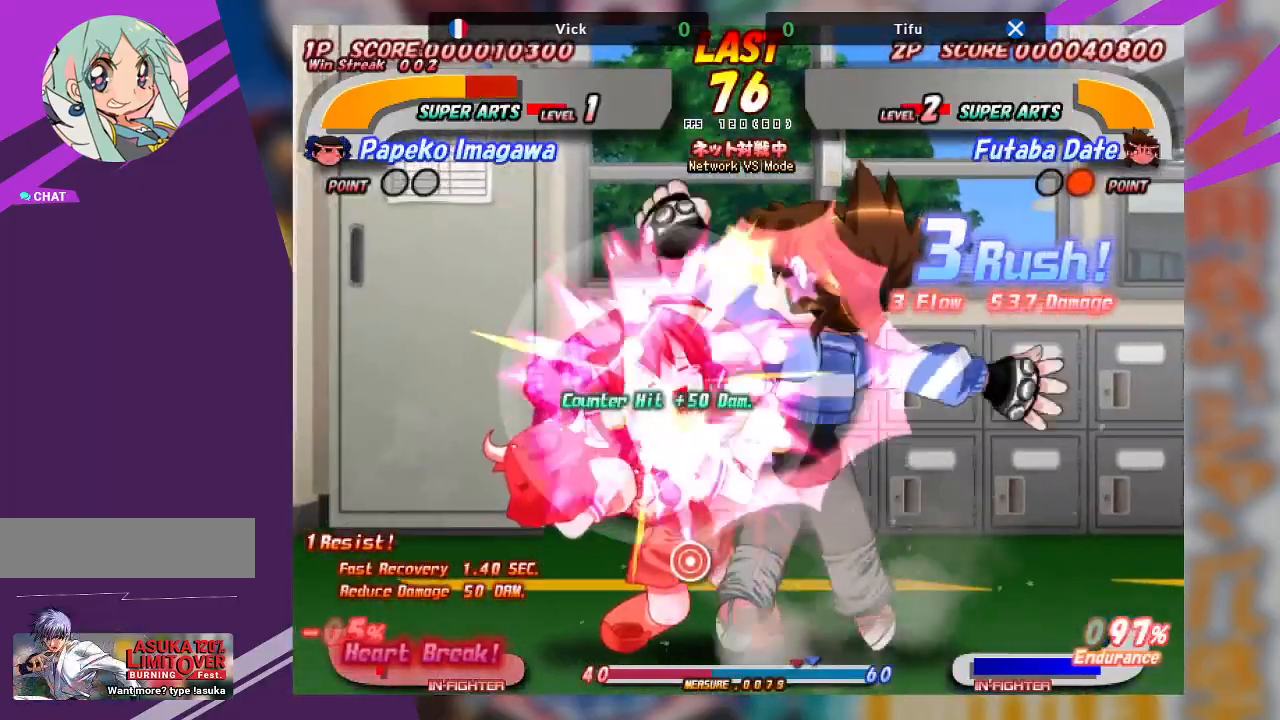
{"buttons": [], "left_stick": "left", "events": [[150, "CROSS", "up"], [300, "CROSS", "down"], [467, "CROSS", "up"]]}
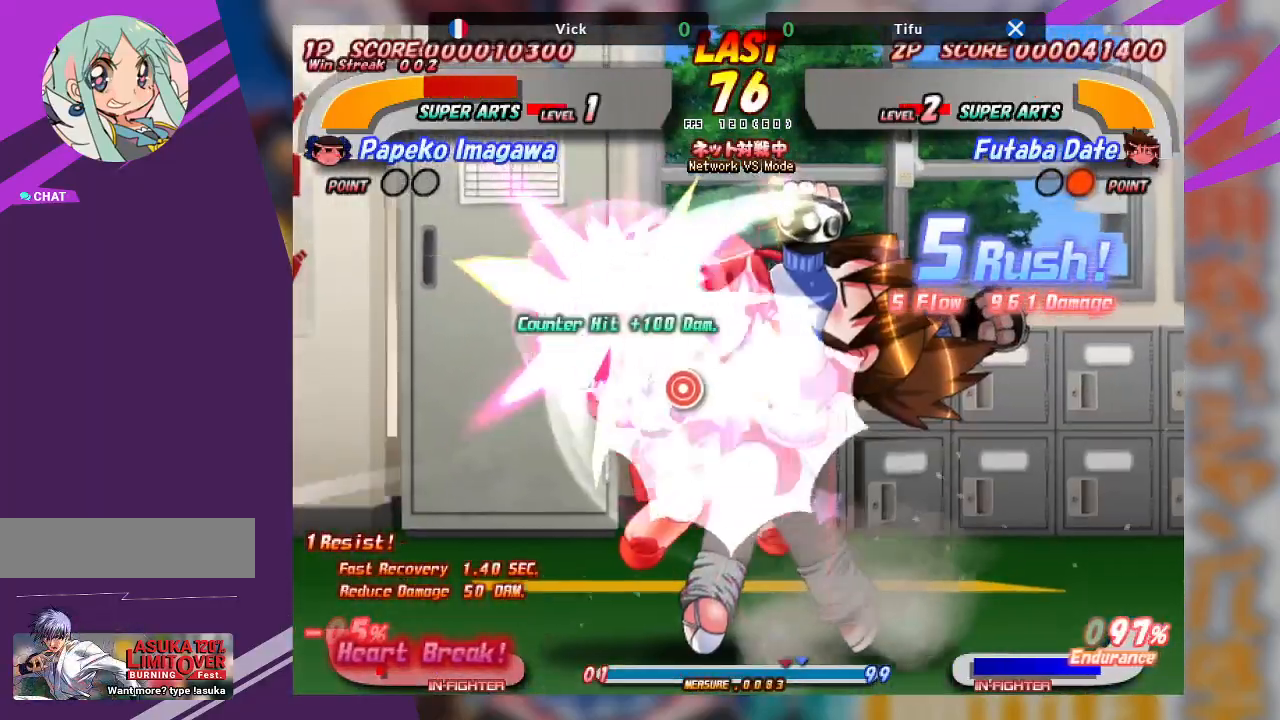
{"buttons": ["CROSS"], "left_stick": "left", "events": [[67, "CROSS", "down"]]}
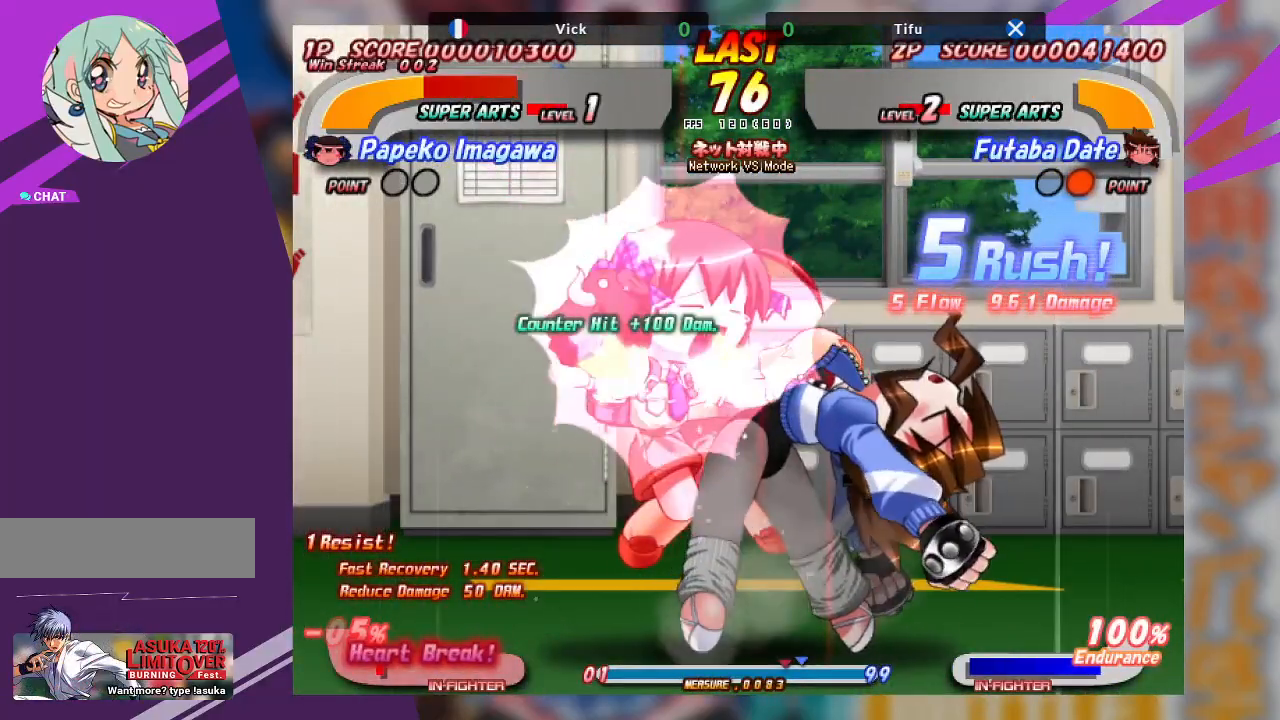
{"buttons": [], "left_stick": "center", "events": [[83, "CROSS", "up"], [300, "left_stick", "center"]]}
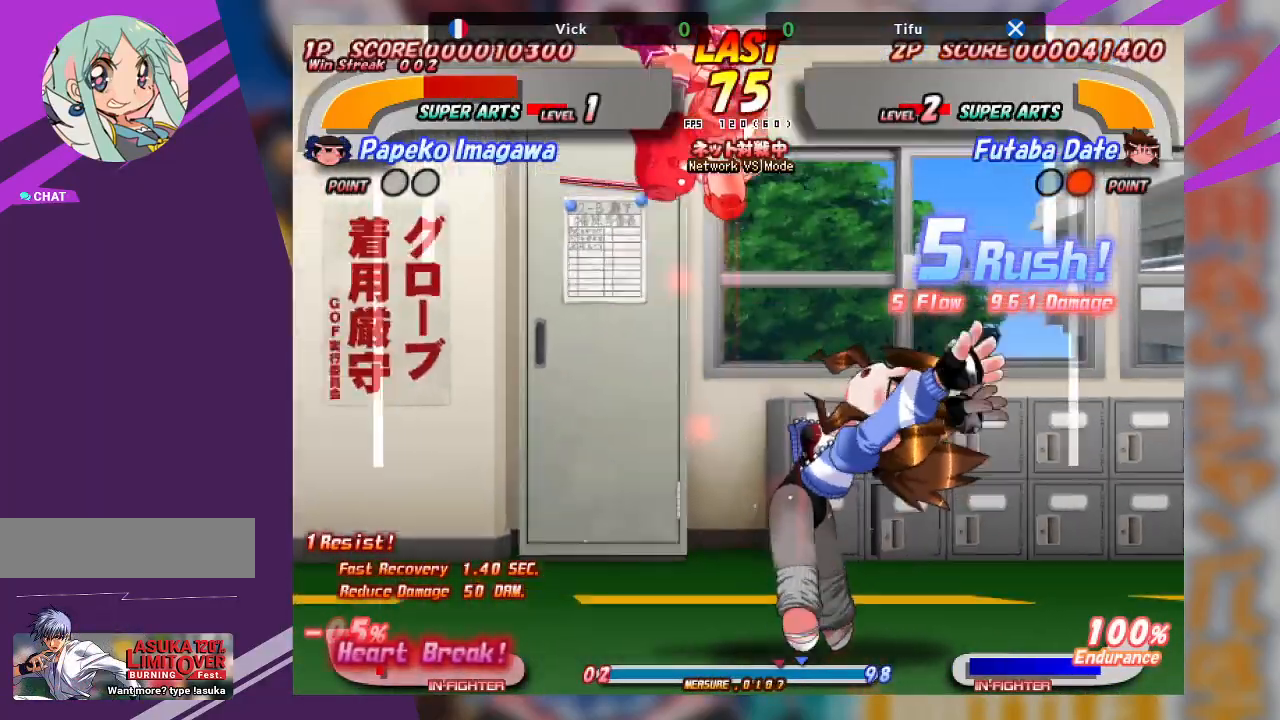
{"buttons": [], "left_stick": "center", "events": []}
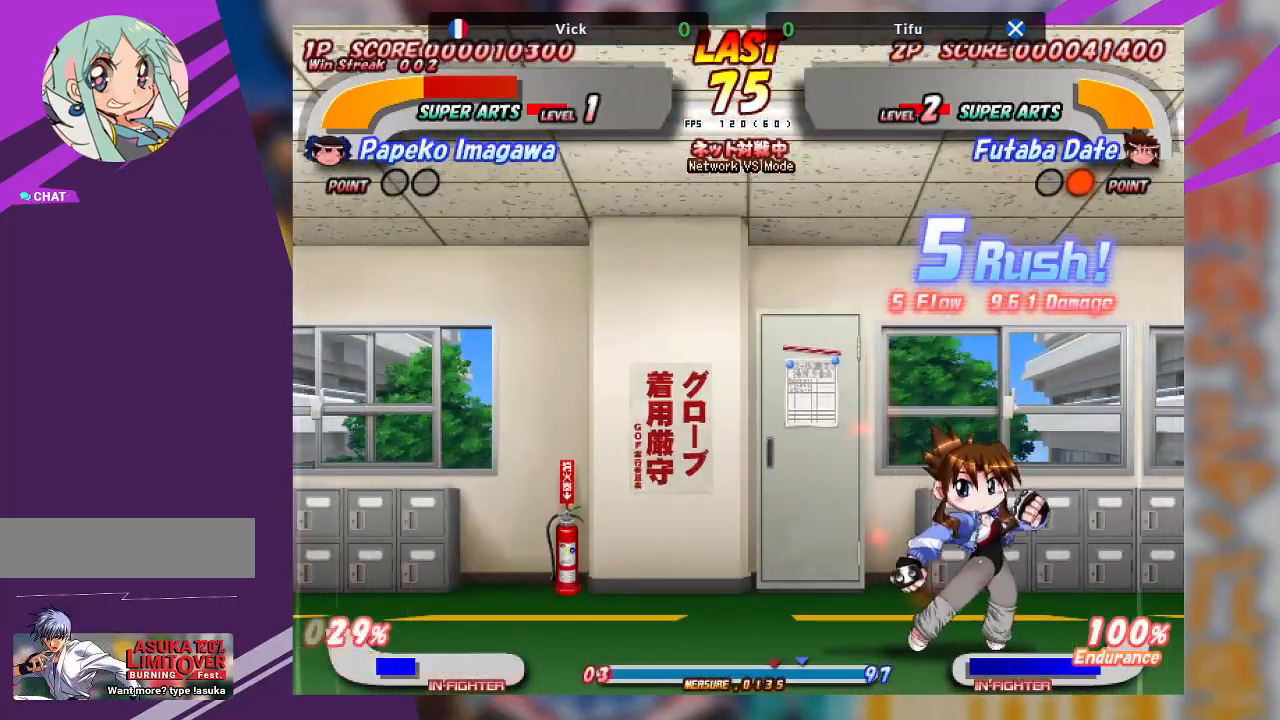
{"buttons": ["CROSS"], "left_stick": "up", "events": [[33, "left_stick", "up"], [433, "CROSS", "down"]]}
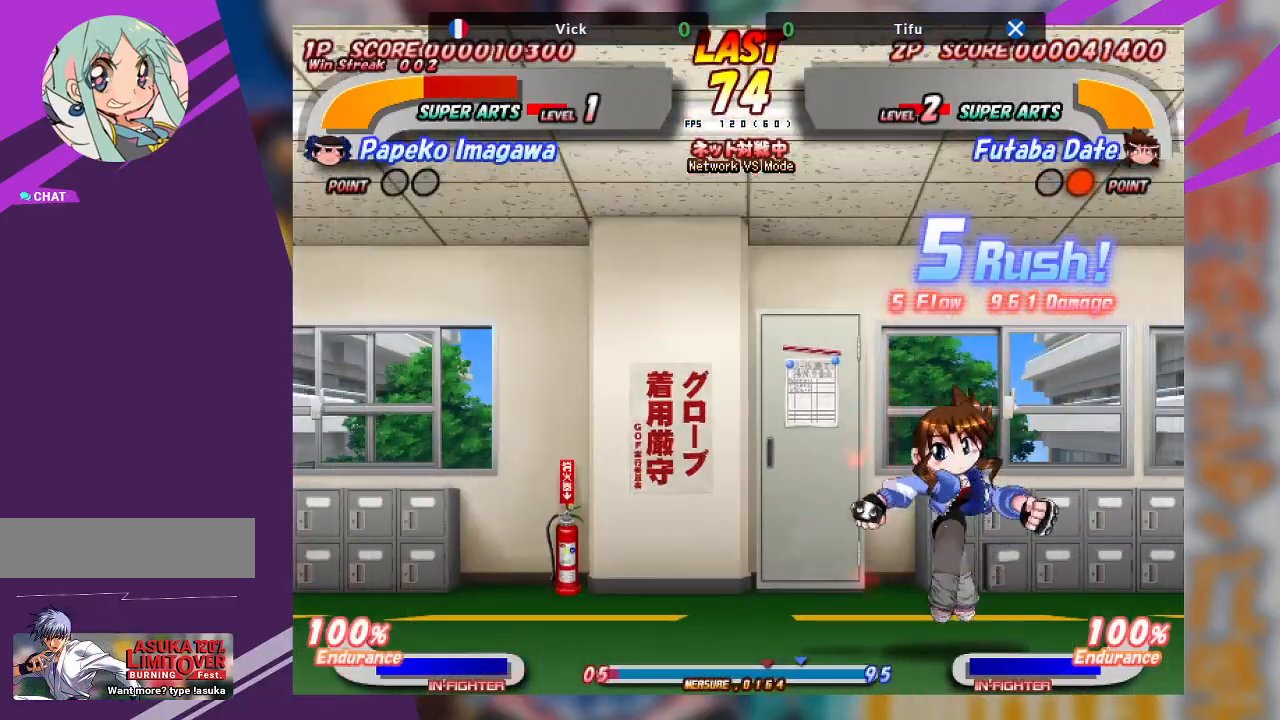
{"buttons": [], "left_stick": "up", "events": [[17, "CROSS", "up"], [100, "CROSS", "down"], [167, "CROSS", "up"], [233, "CROSS", "down"], [333, "CROSS", "up"], [383, "CROSS", "down"], [467, "CROSS", "up"]]}
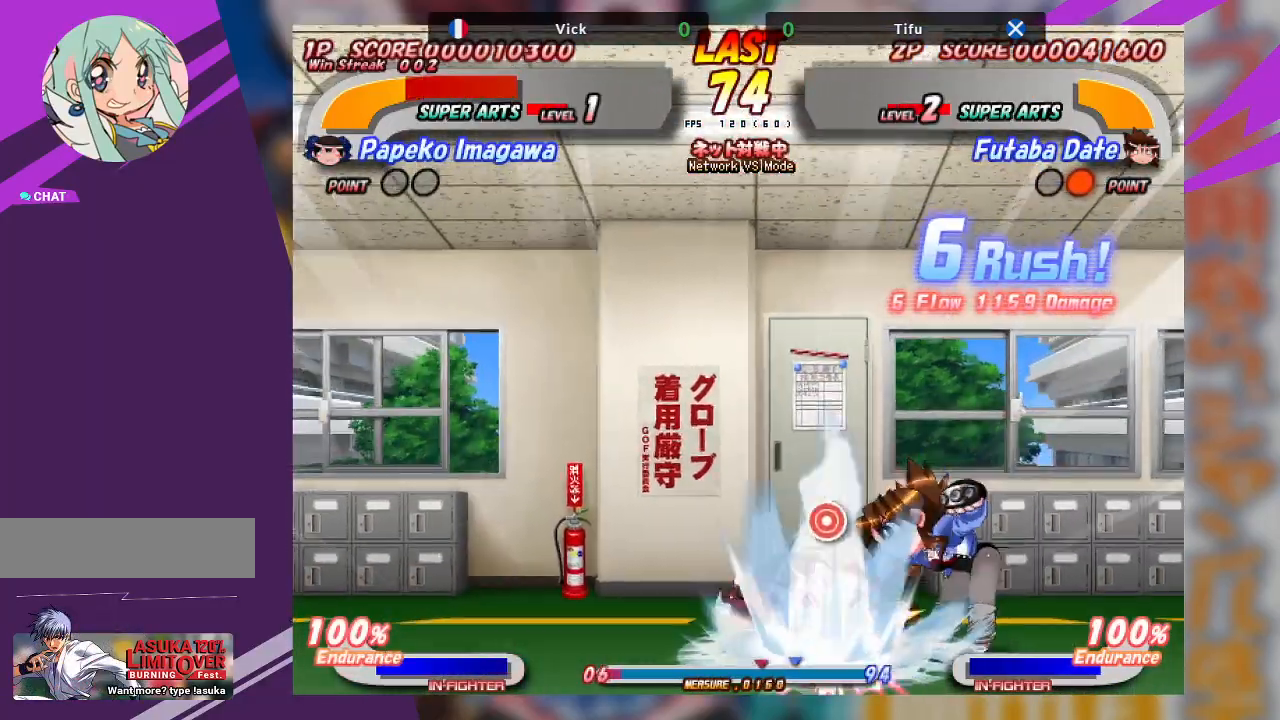
{"buttons": [], "left_stick": "center", "events": [[50, "CROSS", "down"], [133, "CROSS", "up"], [300, "left_stick", "center"]]}
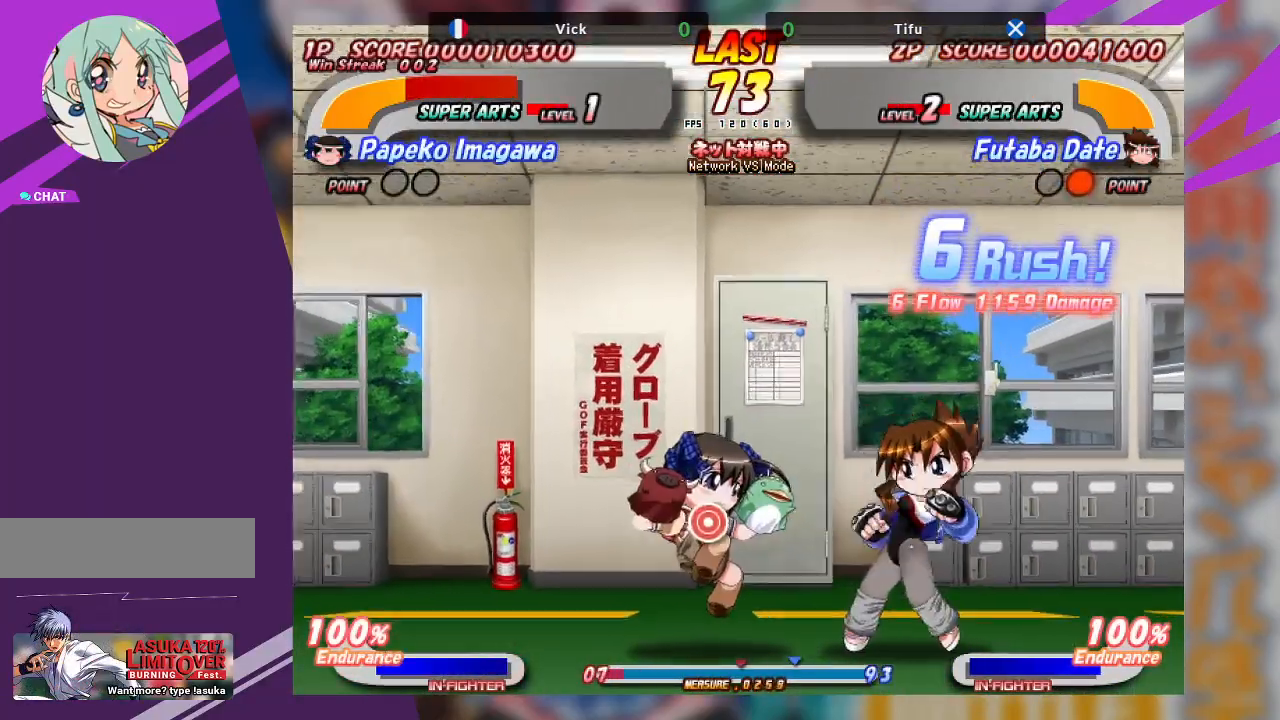
{"buttons": ["SQUARE", "TRIANGLE"], "left_stick": "down", "events": [[167, "left_stick", "down"], [233, "TRIANGLE", "down"], [250, "SQUARE", "down"], [383, "SQUARE", "up"], [400, "TRIANGLE", "up"], [450, "SQUARE", "down"], [450, "TRIANGLE", "down"]]}
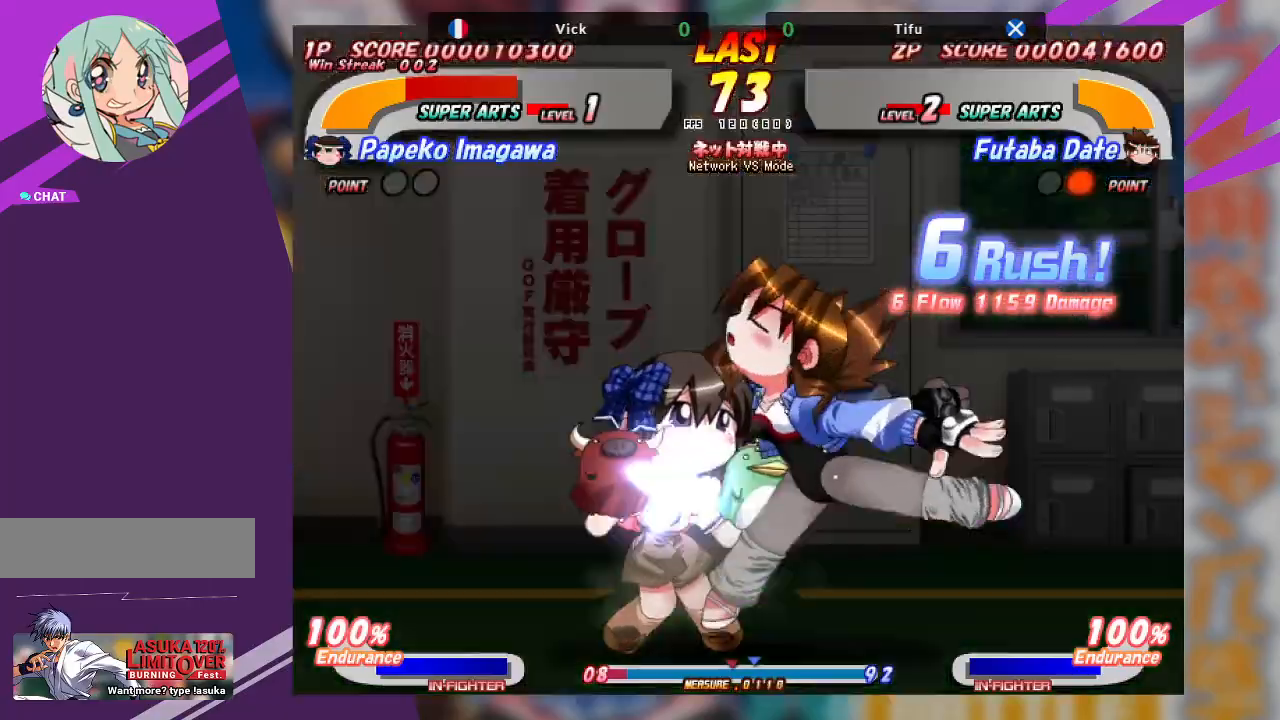
{"buttons": [], "left_stick": "center", "events": [[50, "SQUARE", "up"], [67, "TRIANGLE", "up"], [117, "SQUARE", "down"], [117, "TRIANGLE", "down"], [233, "SQUARE", "up"], [233, "TRIANGLE", "up"], [450, "left_stick", "center"]]}
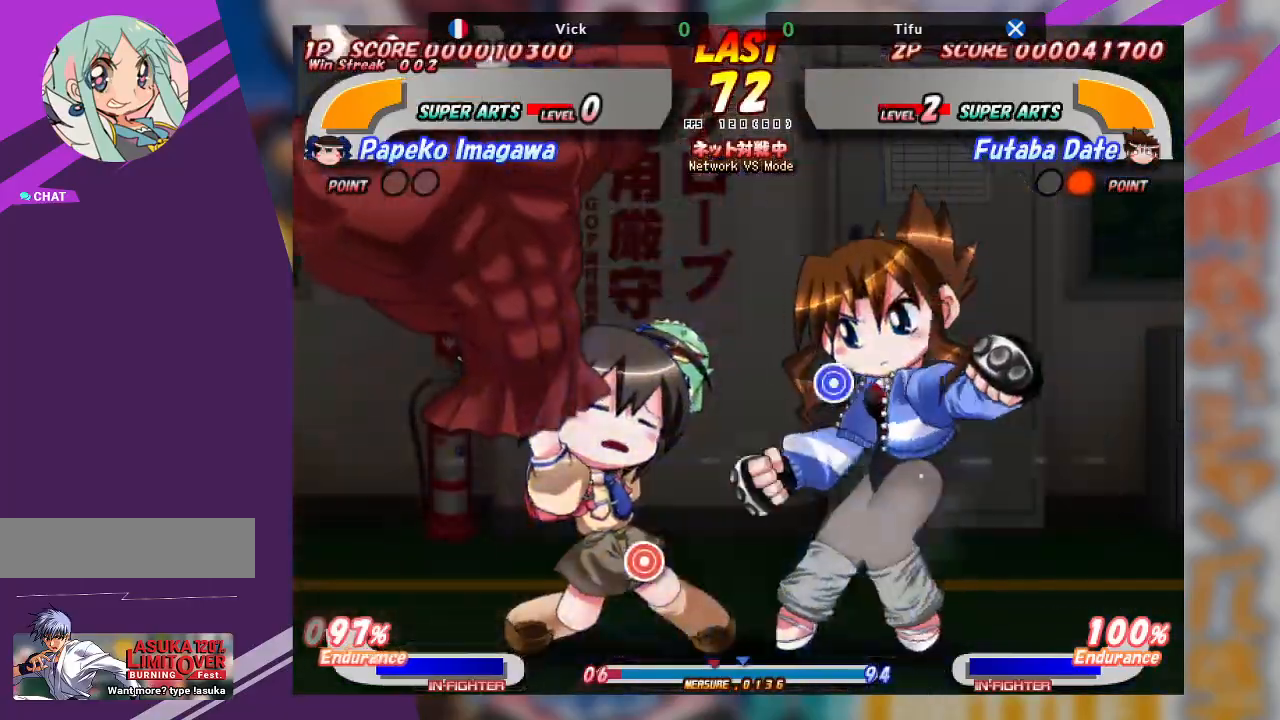
{"buttons": [], "left_stick": "center", "events": []}
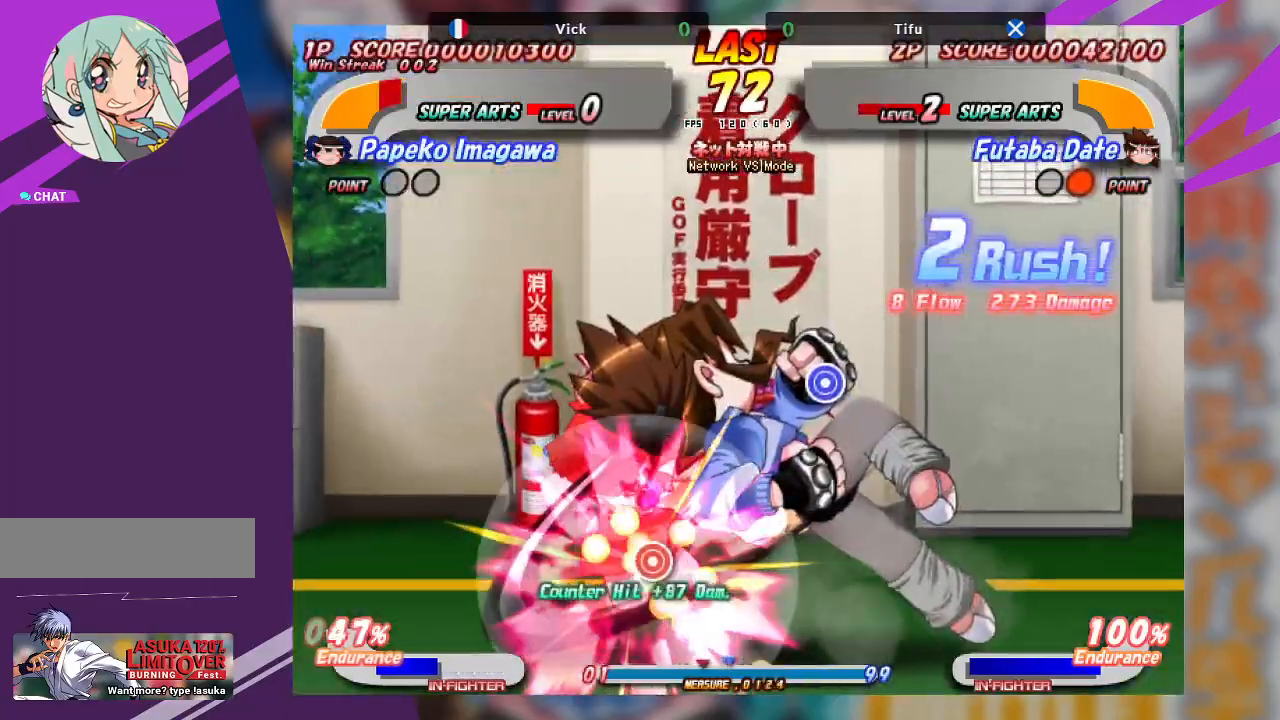
{"buttons": ["CROSS"], "left_stick": "left", "events": [[367, "CROSS", "down"], [417, "left_stick", "left"]]}
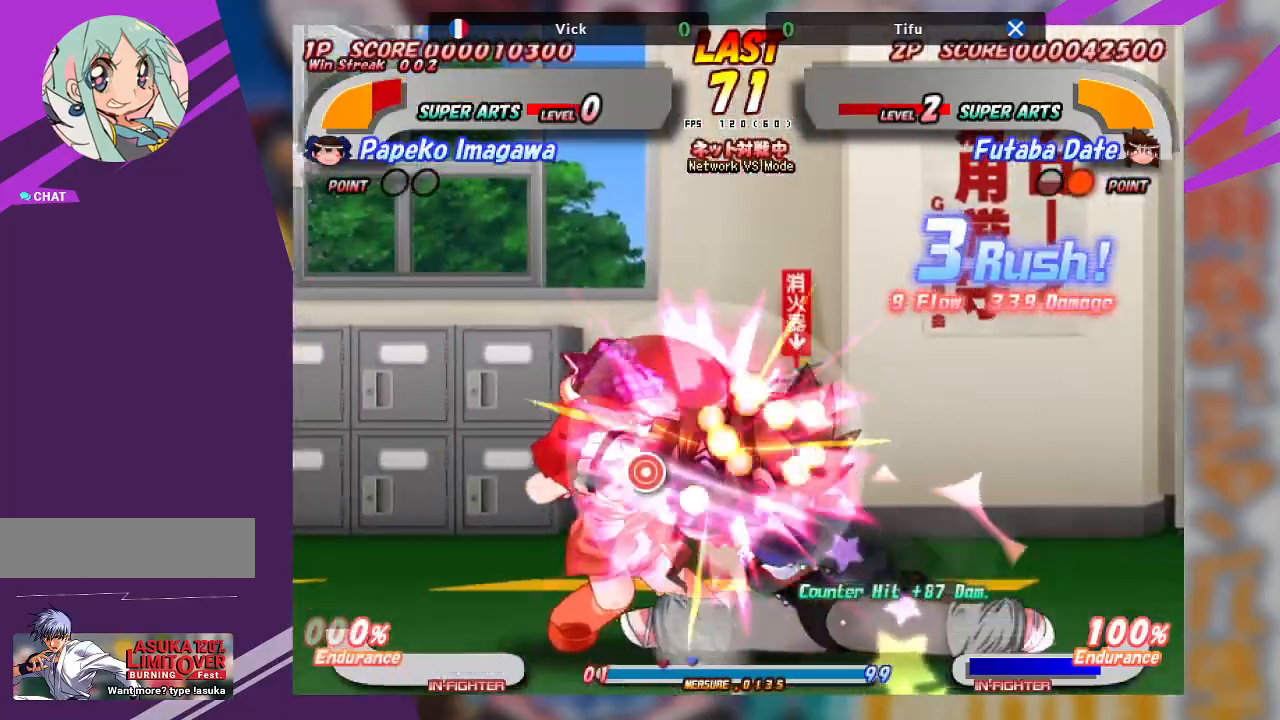
{"buttons": ["CROSS"], "left_stick": "left", "events": [[267, "CROSS", "up"], [383, "CROSS", "down"]]}
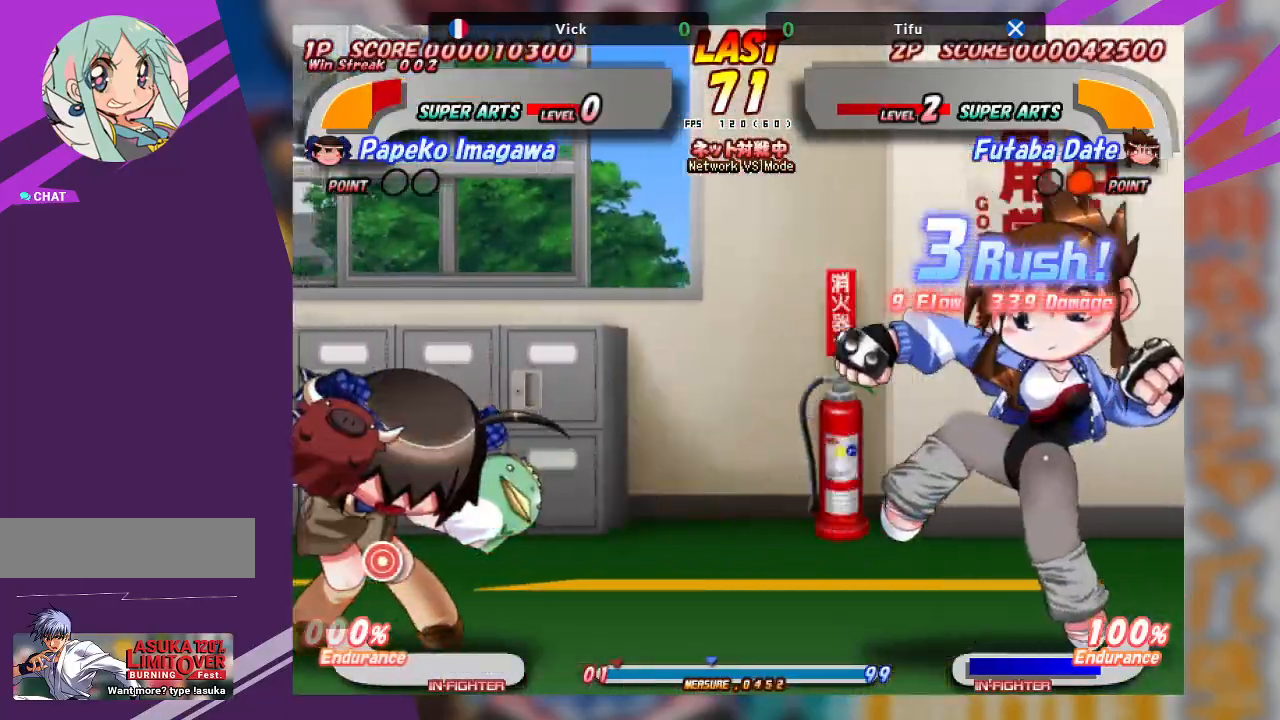
{"buttons": ["CROSS"], "left_stick": "left", "events": []}
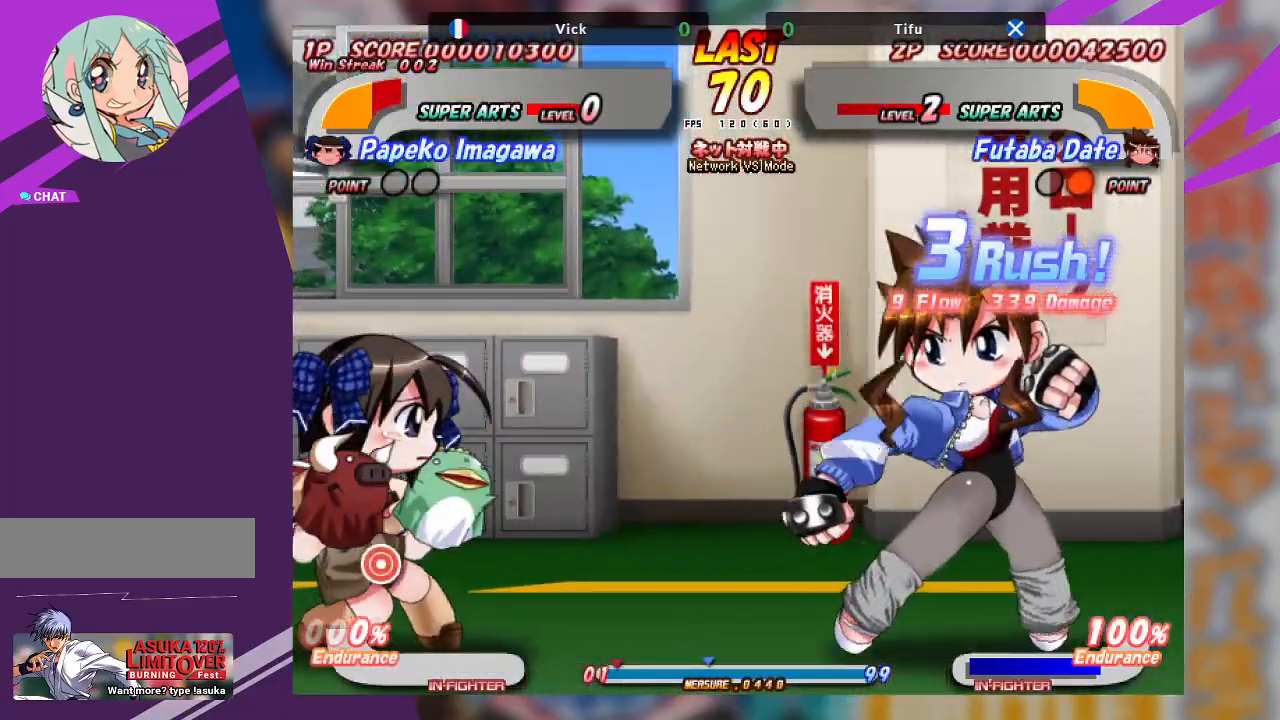
{"buttons": ["CROSS"], "left_stick": "right", "events": [[50, "CROSS", "up"], [67, "left_stick", "center"], [117, "left_stick", "right"], [317, "CROSS", "down"]]}